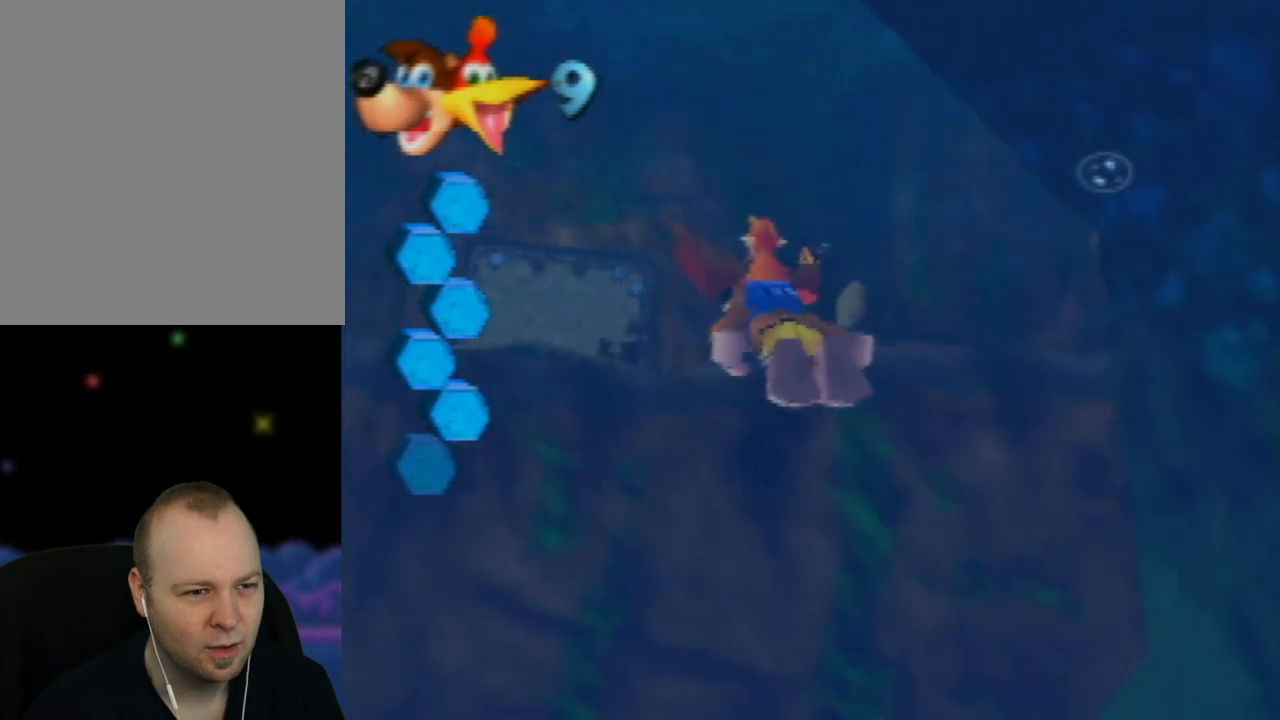
Gameplay with a controller (Nintendo layout); each line is a JSON object with the inputs held at the frame after it. "events" lists button and stick changes between this image and that frame as [ms after this image, input, new state], when the widget could be followed in between. Not read: L1 L3 R1 R3.
{"buttons": [], "left_stick": "down", "events": [[17, "B", "up"], [117, "B", "down"], [150, "left_stick", "down"], [267, "B", "up"]]}
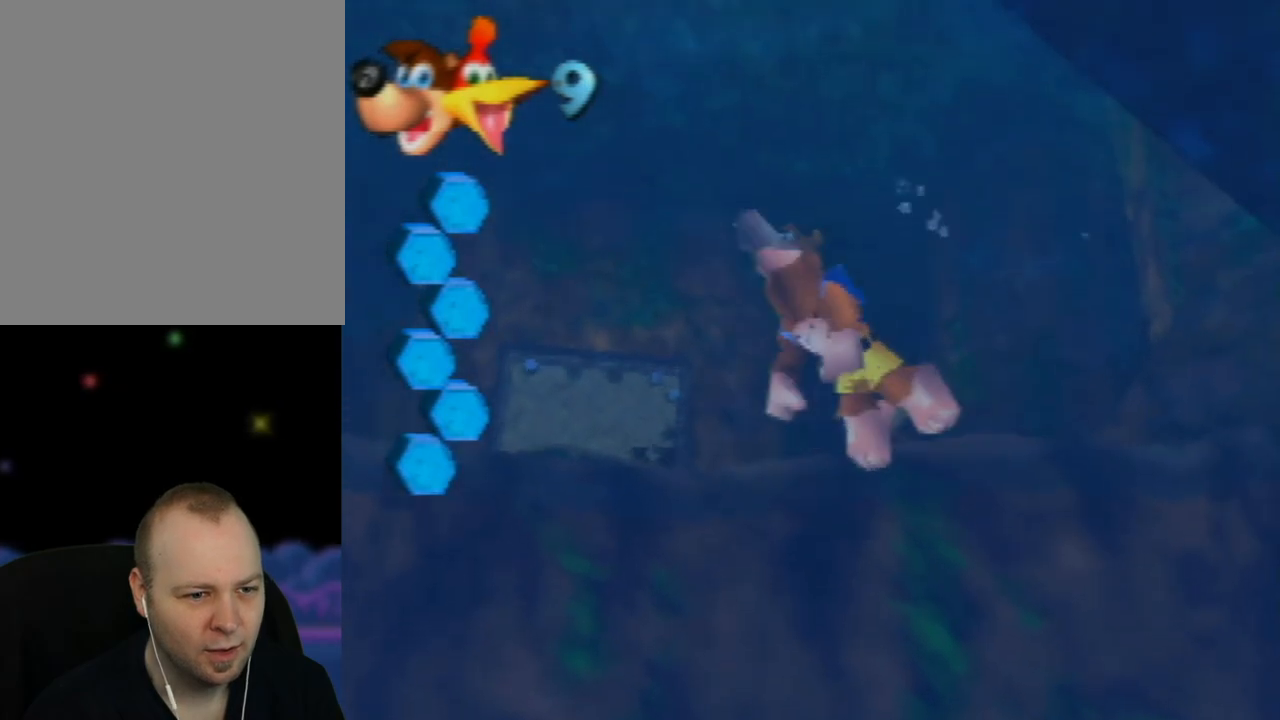
{"buttons": [], "left_stick": "up-left", "events": [[33, "left_stick", "center"], [333, "left_stick", "up"], [450, "left_stick", "up-left"]]}
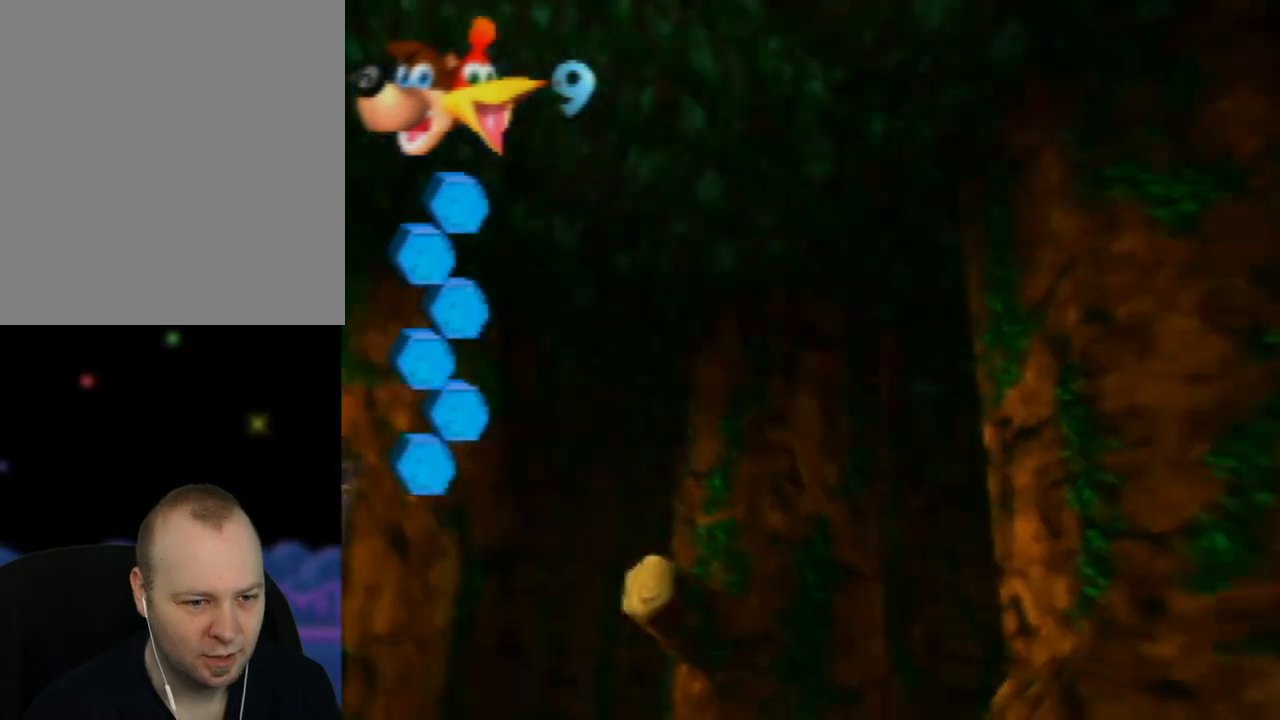
{"buttons": [], "left_stick": "down-left", "events": [[250, "left_stick", "left"], [450, "left_stick", "down-left"]]}
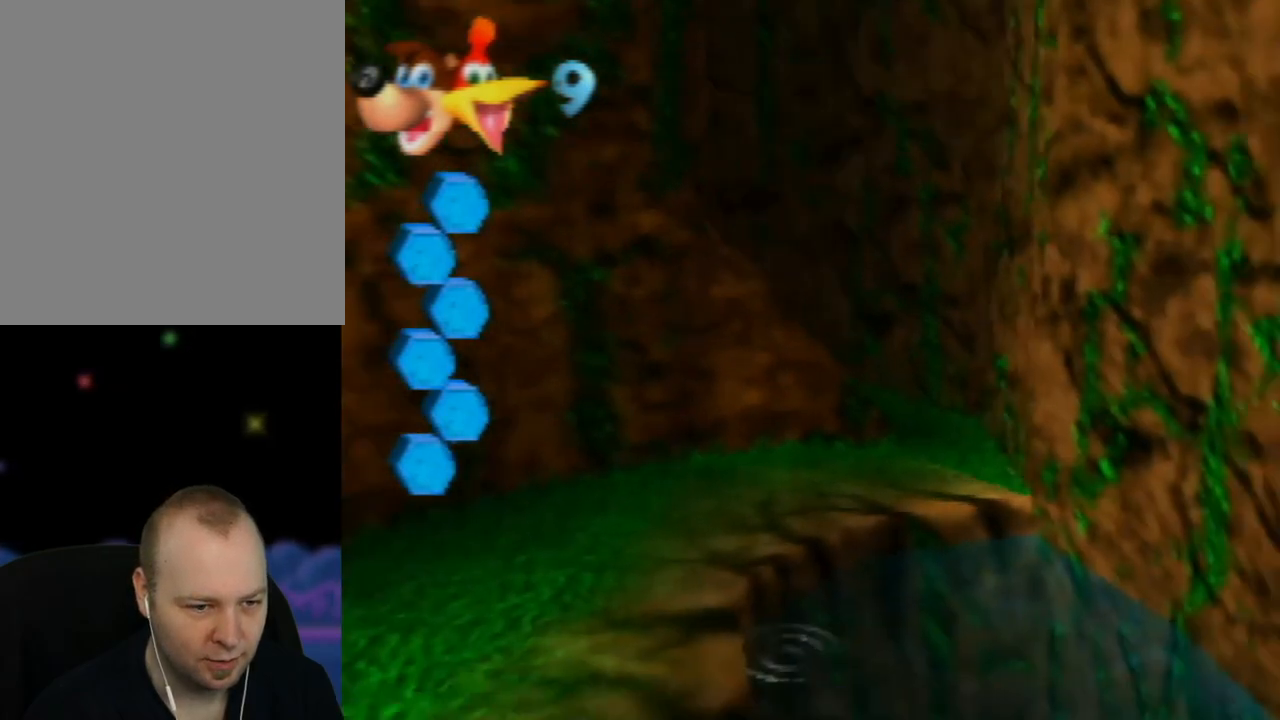
{"buttons": ["A"], "left_stick": "down-left", "events": [[267, "A", "down"]]}
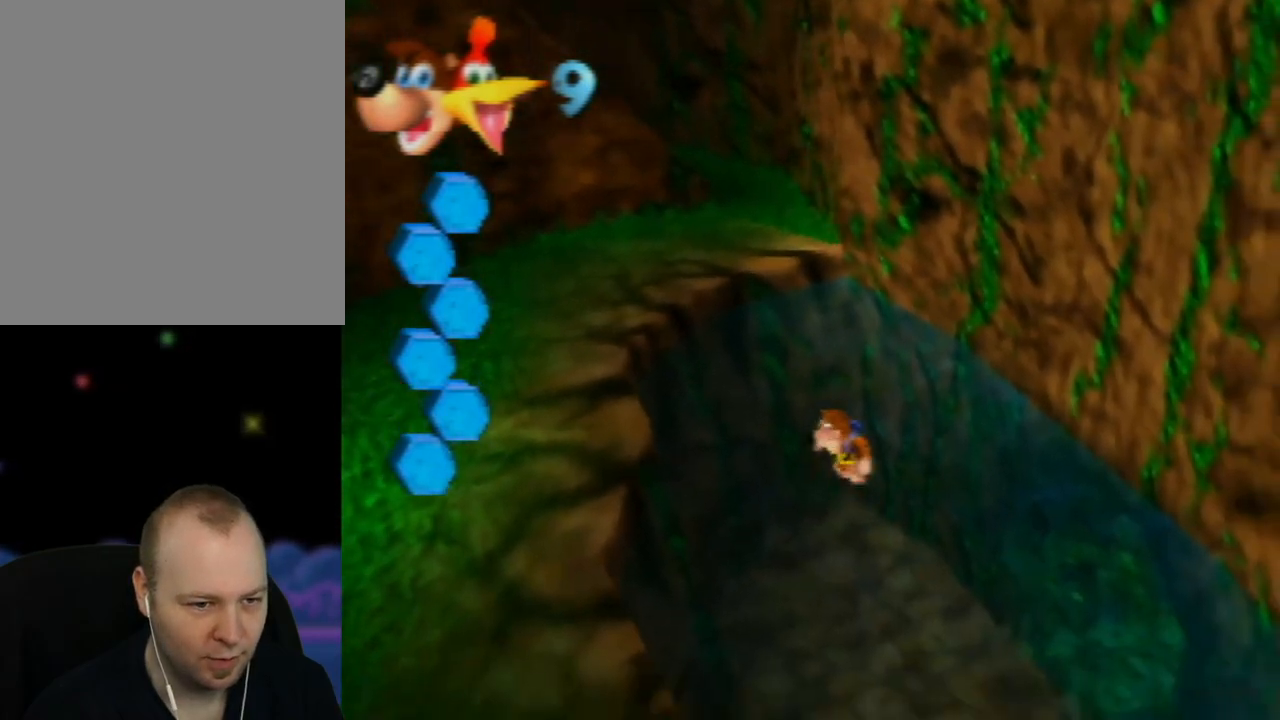
{"buttons": ["A"], "left_stick": "left", "events": [[117, "A", "up"], [183, "A", "down"], [367, "left_stick", "left"]]}
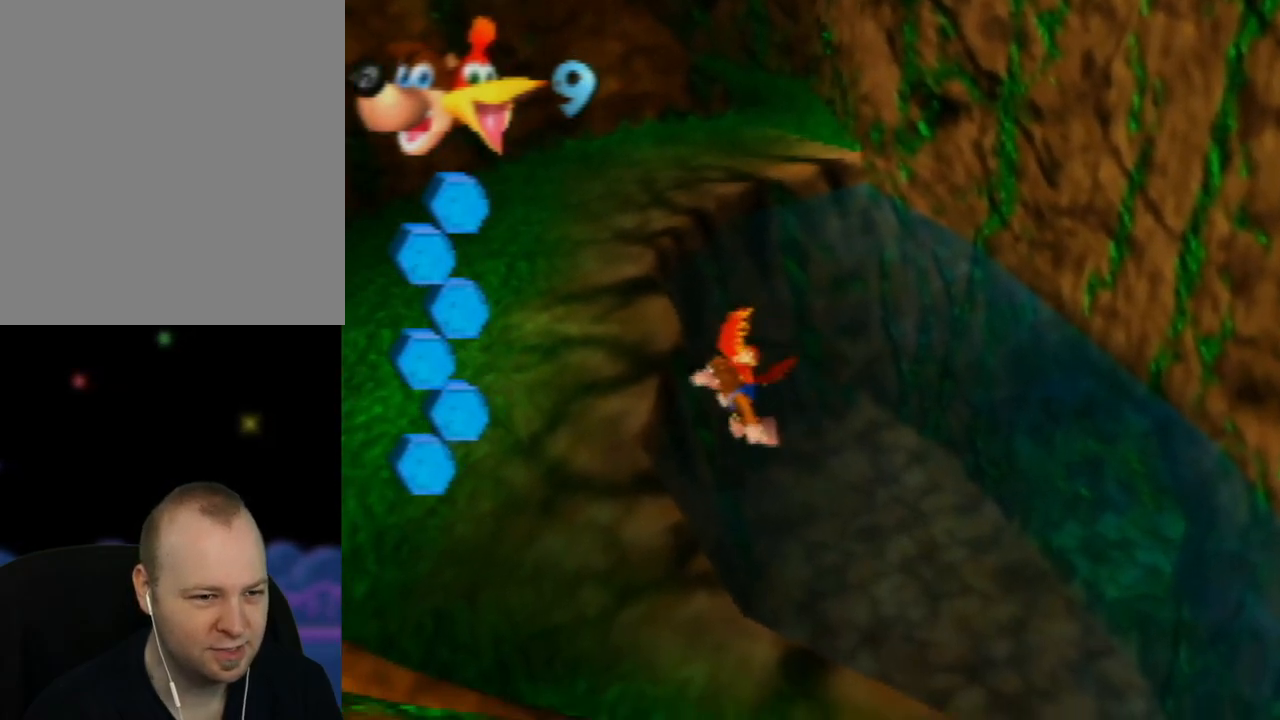
{"buttons": [], "left_stick": "up-left", "events": [[167, "A", "up"], [267, "C_RIGHT", "down"], [417, "C_RIGHT", "up"], [500, "left_stick", "up-left"]]}
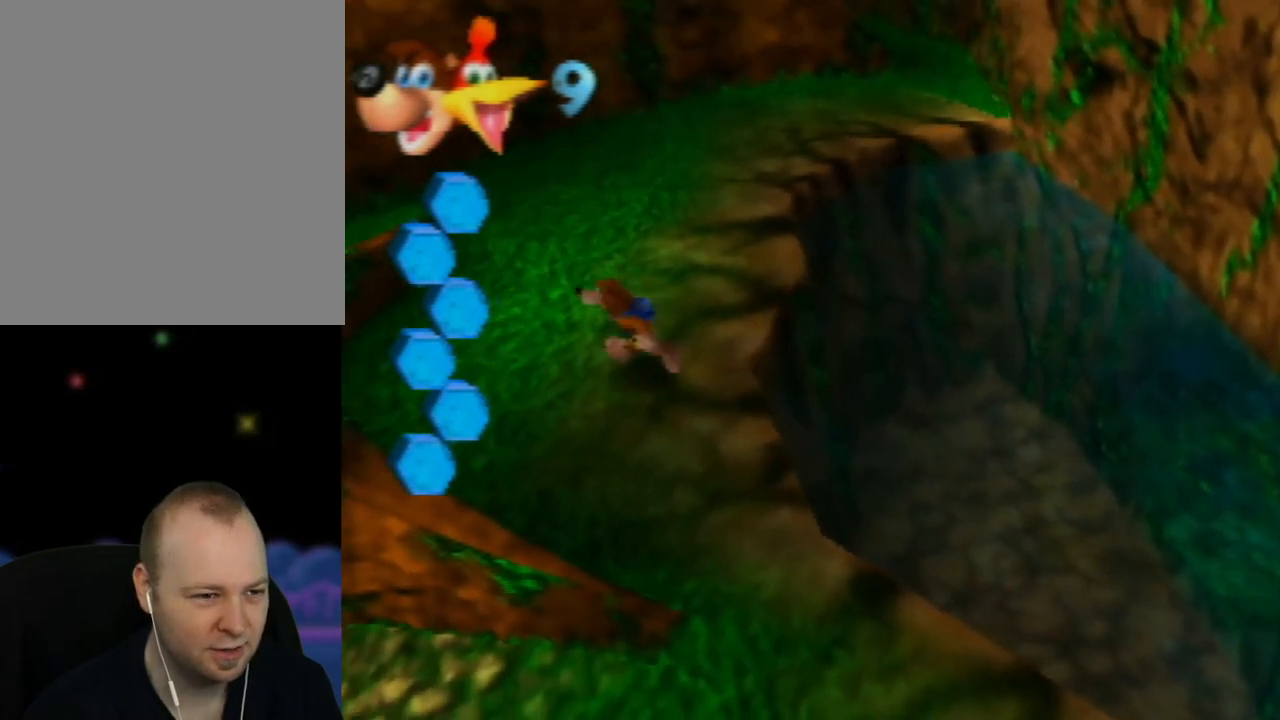
{"buttons": [], "left_stick": "down-left", "events": [[17, "C_RIGHT", "down"], [150, "C_RIGHT", "up"], [183, "C_RIGHT", "down"], [217, "left_stick", "left"], [283, "C_RIGHT", "up"], [350, "left_stick", "down-left"]]}
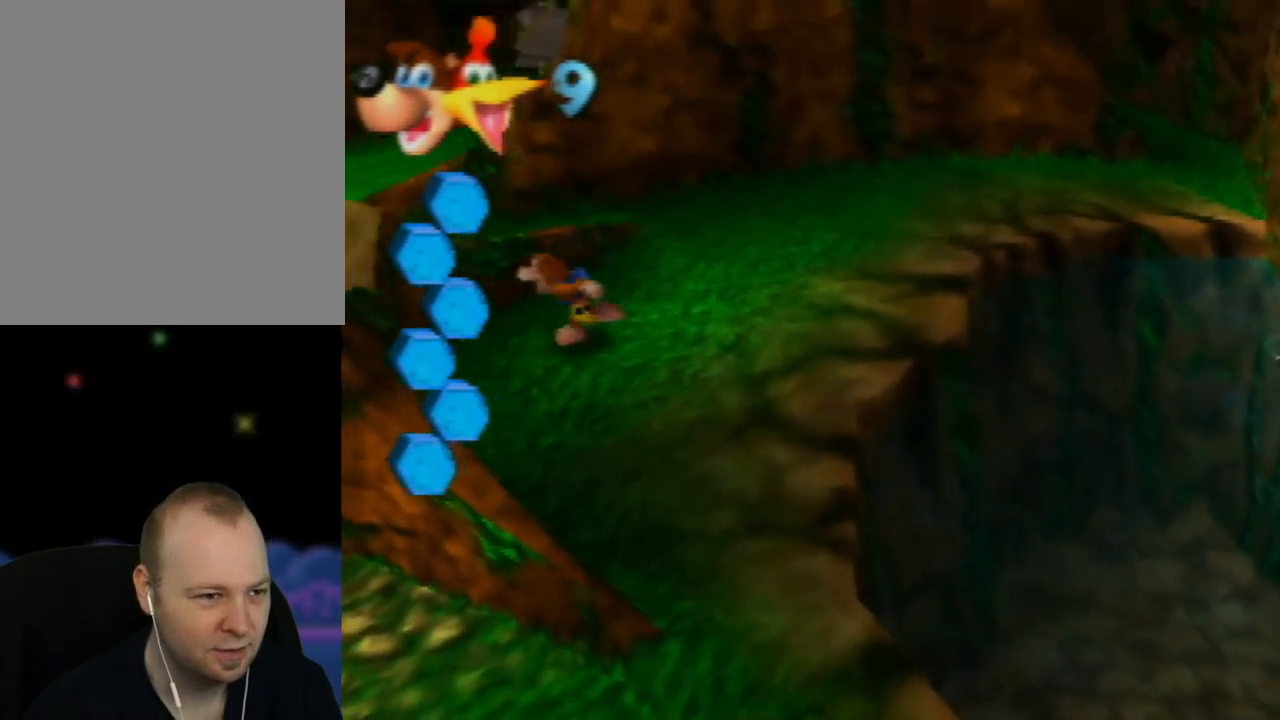
{"buttons": [], "left_stick": "up-left", "events": [[67, "A", "down"], [117, "left_stick", "left"], [250, "left_stick", "up-left"], [417, "A", "up"]]}
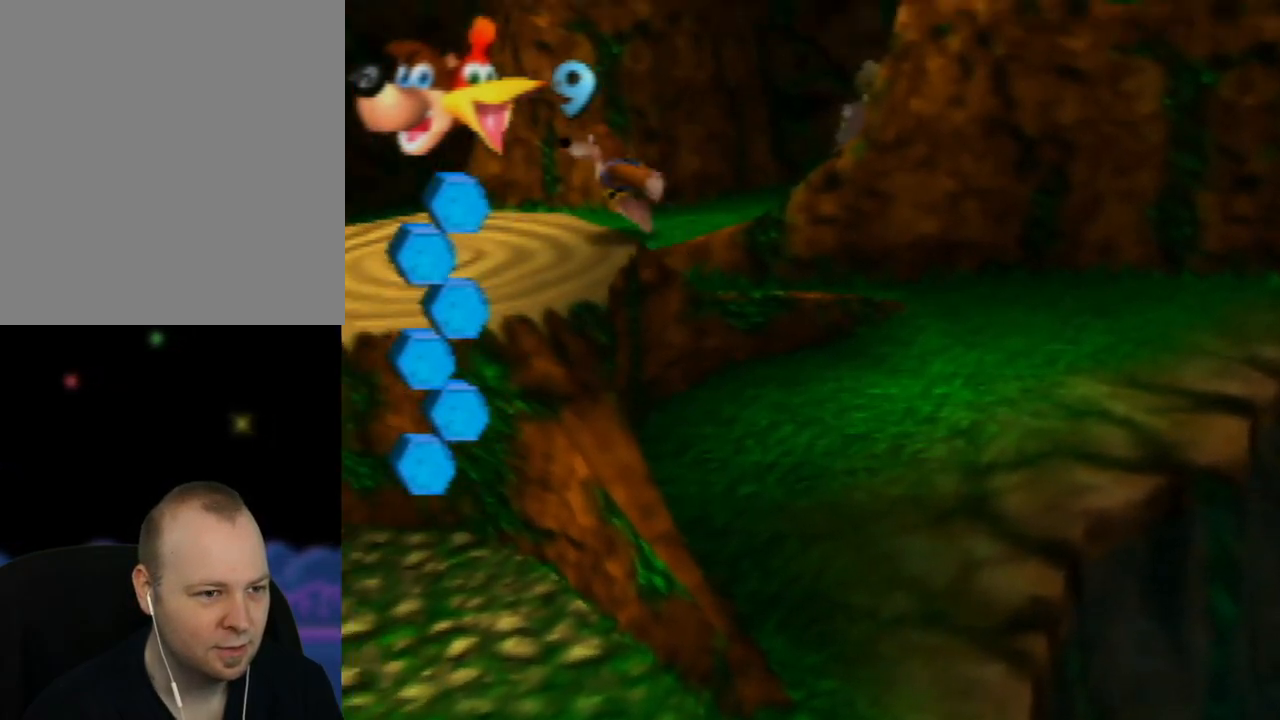
{"buttons": [], "left_stick": "center", "events": [[183, "left_stick", "left"], [300, "left_stick", "down-left"], [500, "left_stick", "center"]]}
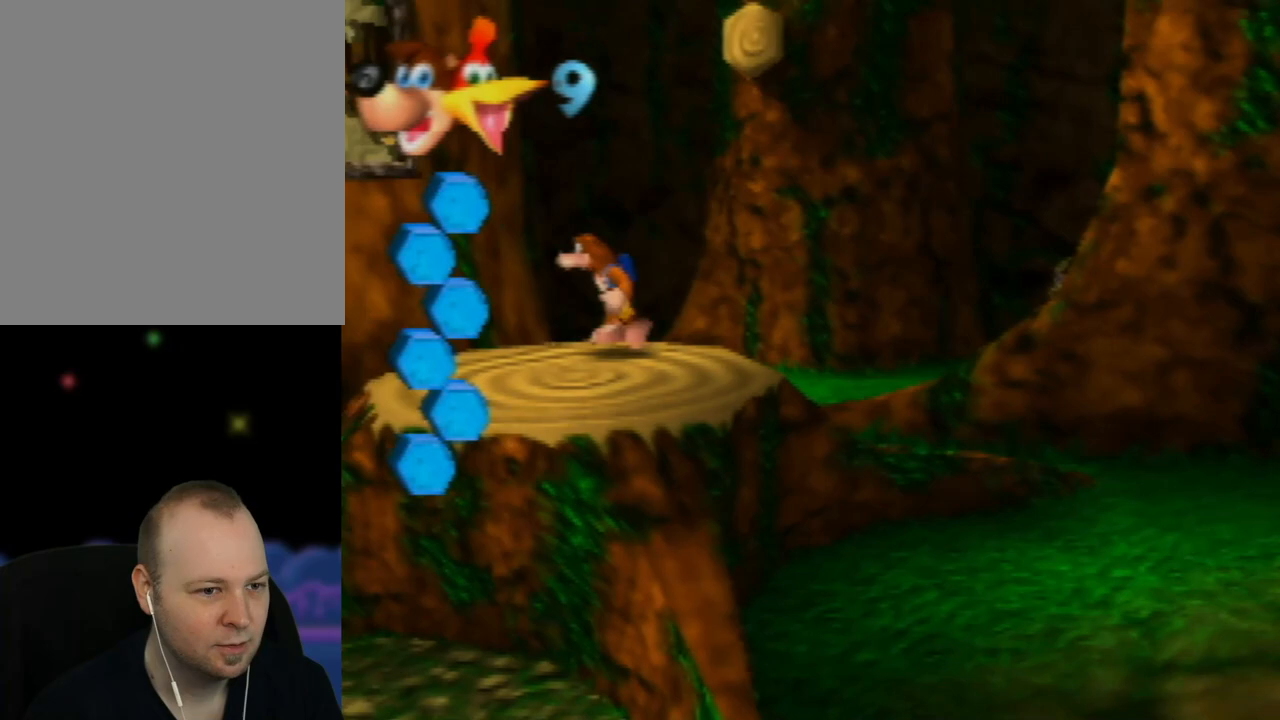
{"buttons": [], "left_stick": "center", "events": []}
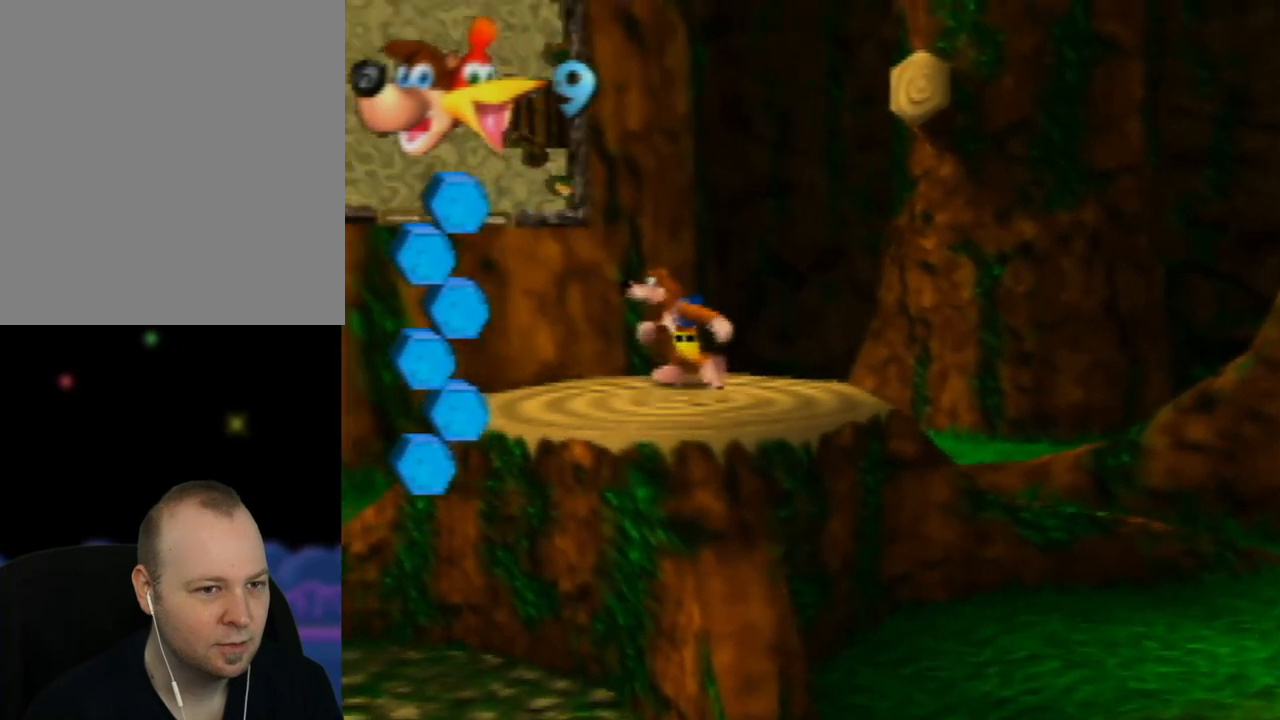
{"buttons": [], "left_stick": "up-left", "events": [[450, "left_stick", "up-left"]]}
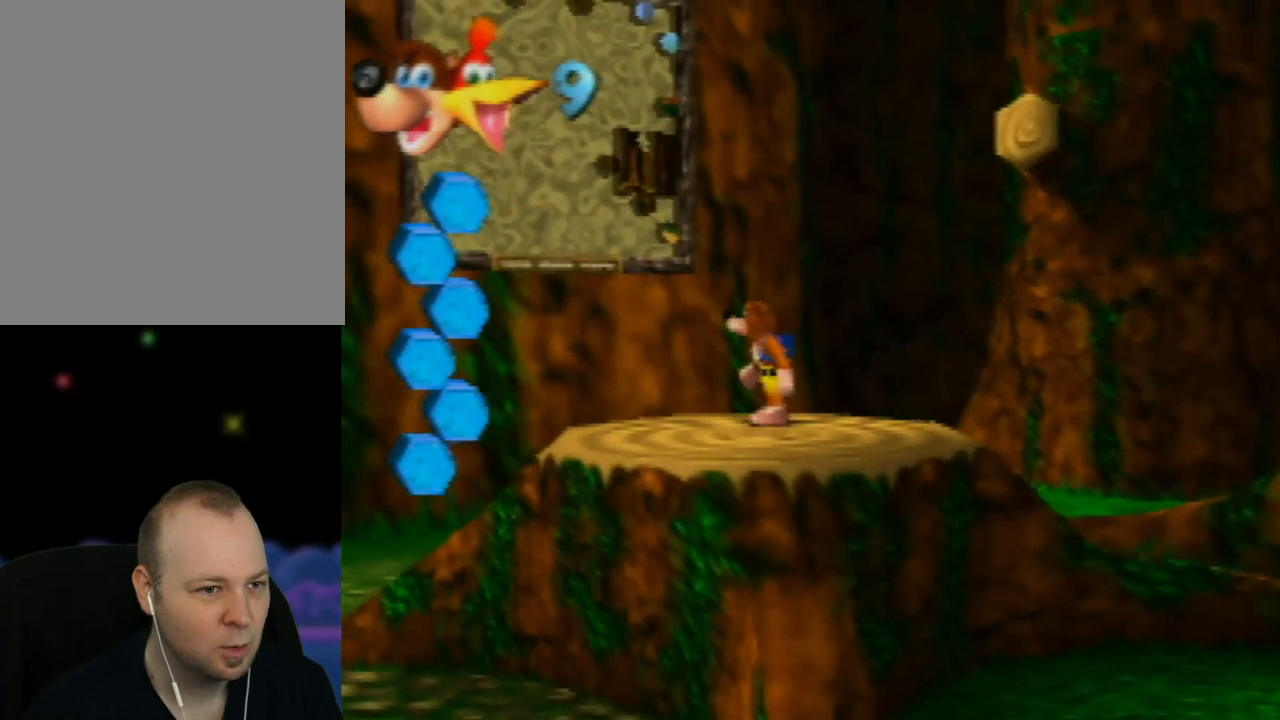
{"buttons": [], "left_stick": "center", "events": [[167, "left_stick", "center"]]}
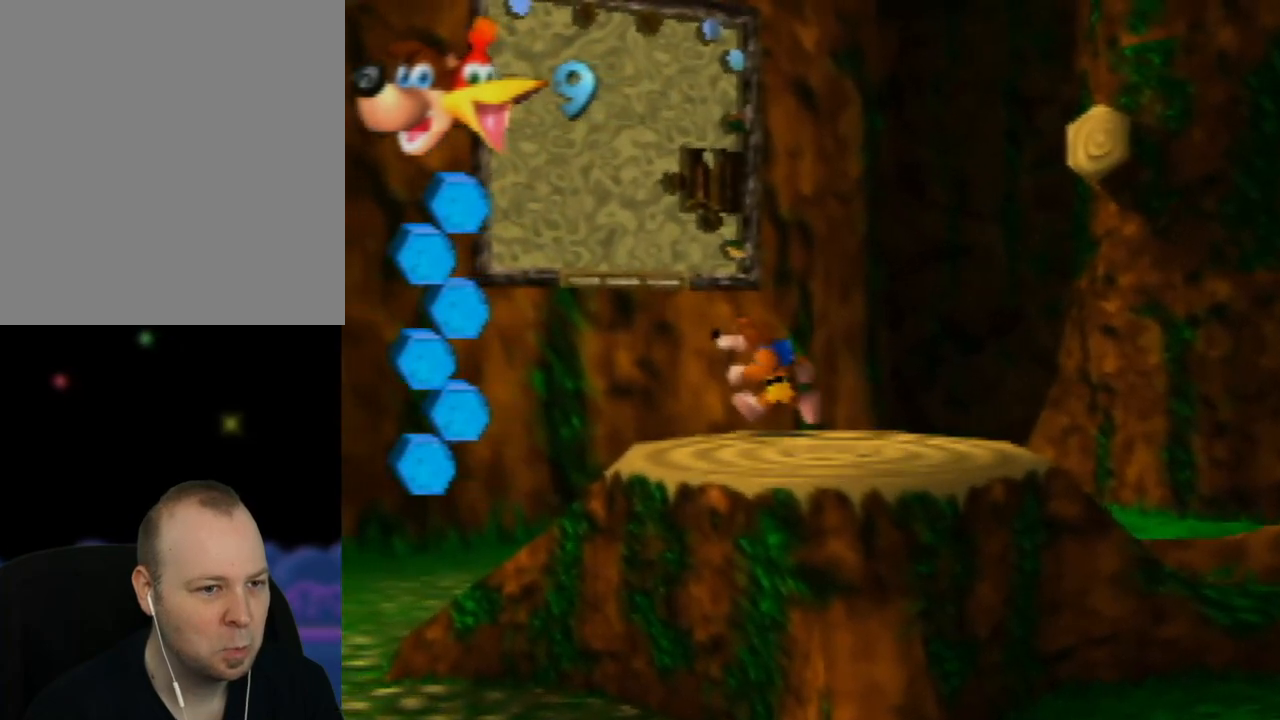
{"buttons": [], "left_stick": "up-left", "events": [[117, "left_stick", "up-left"]]}
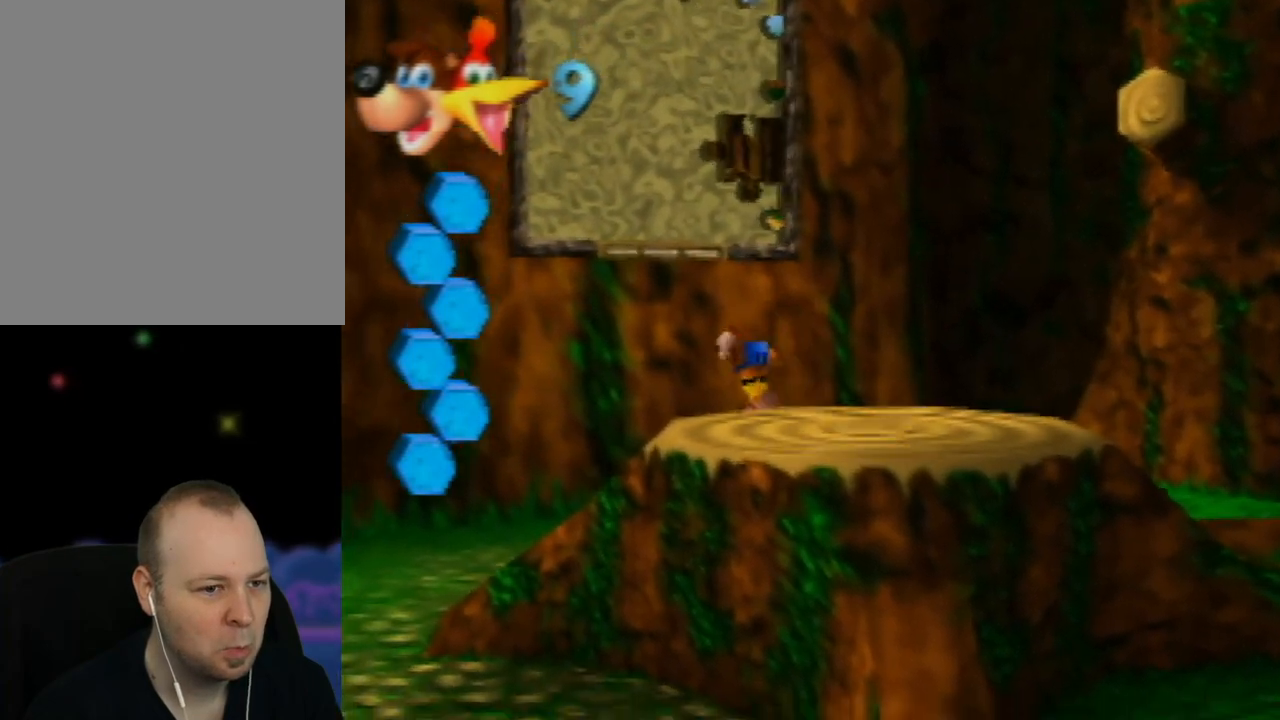
{"buttons": [], "left_stick": "up", "events": [[267, "left_stick", "up"]]}
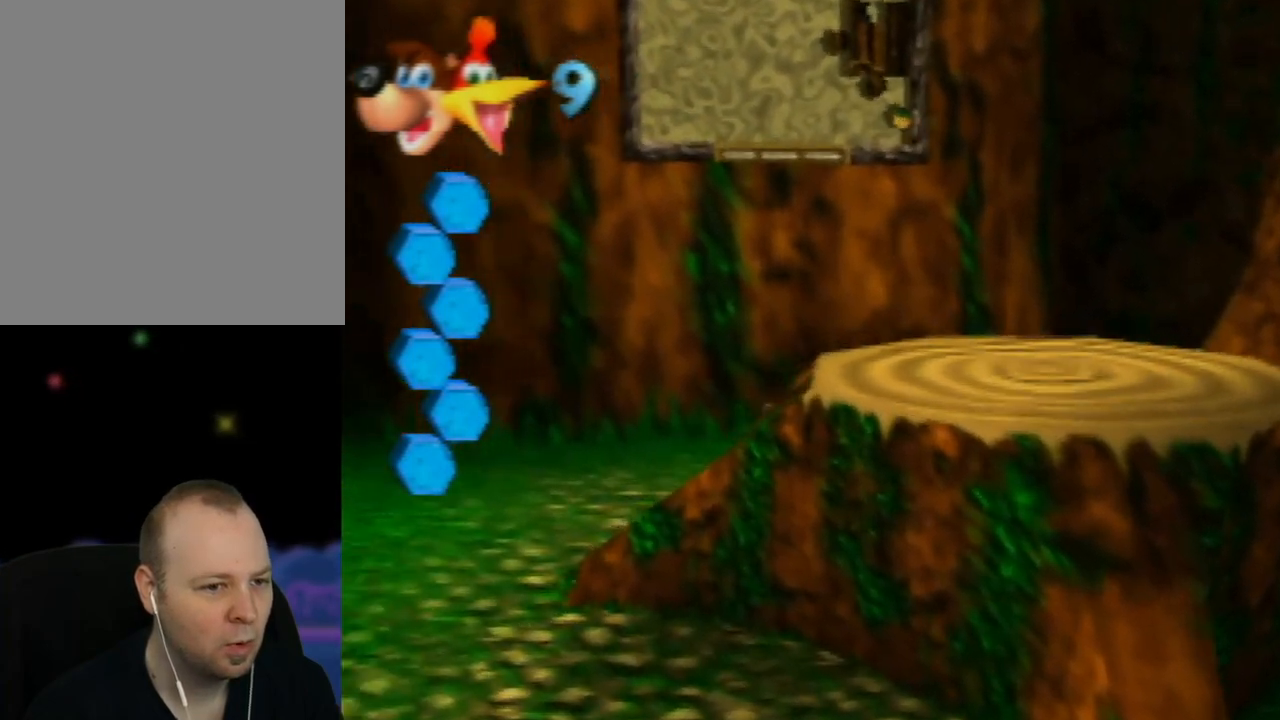
{"buttons": ["C_LEFT"], "left_stick": "center", "events": [[17, "left_stick", "center"], [100, "C_LEFT", "down"], [250, "C_LEFT", "up"], [400, "C_LEFT", "down"]]}
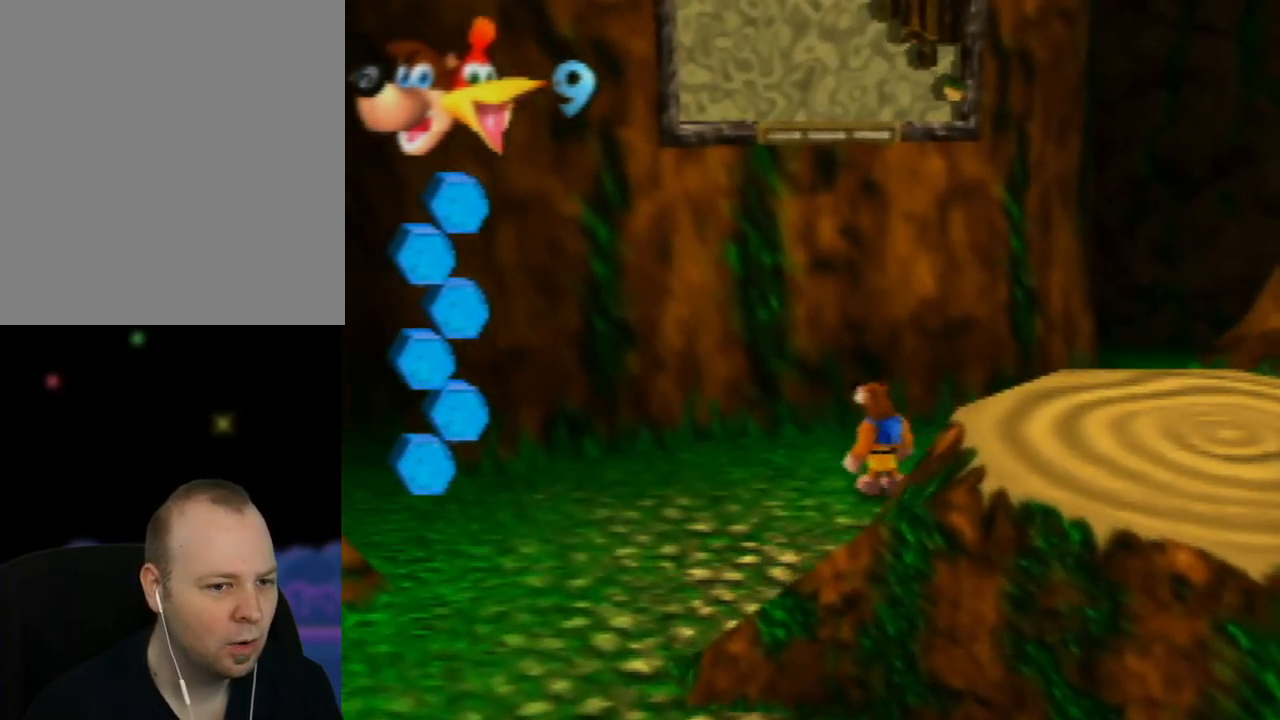
{"buttons": [], "left_stick": "center", "events": [[33, "C_LEFT", "up"], [117, "left_stick", "down-left"], [400, "left_stick", "center"]]}
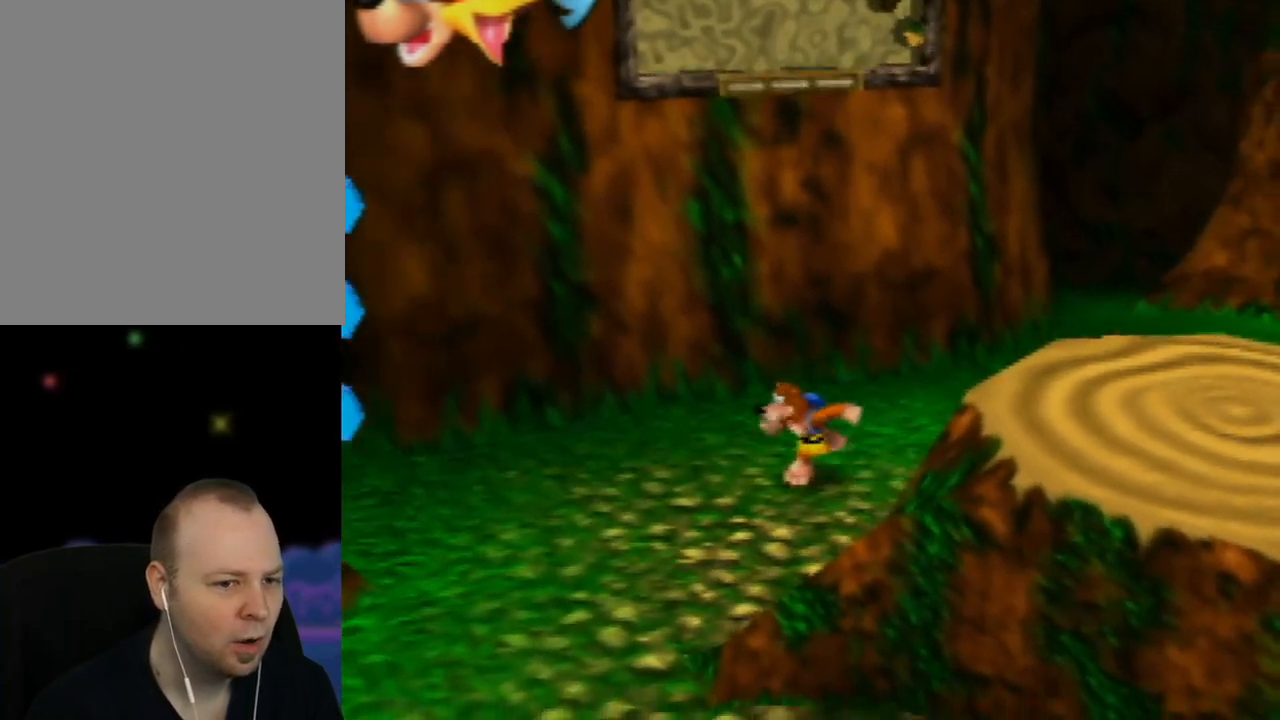
{"buttons": ["A"], "left_stick": "down-right", "events": [[33, "left_stick", "down-right"], [367, "A", "down"]]}
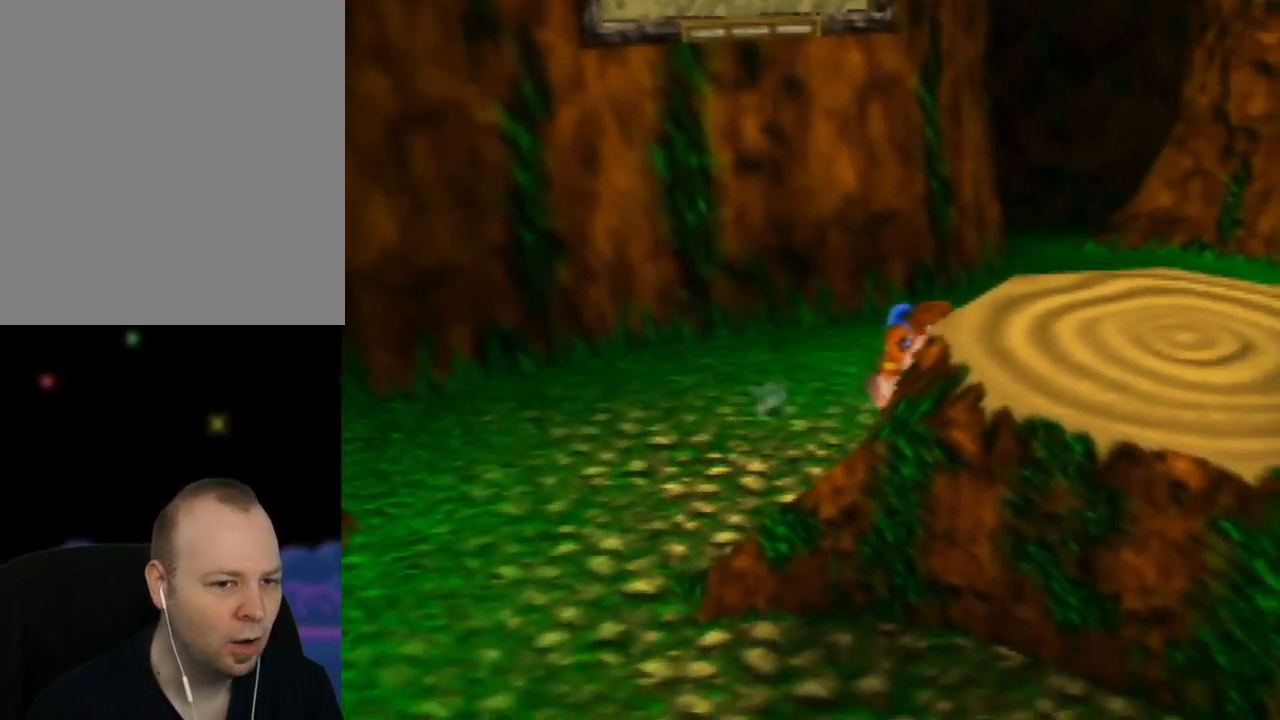
{"buttons": [], "left_stick": "center", "events": [[450, "A", "up"], [500, "left_stick", "center"]]}
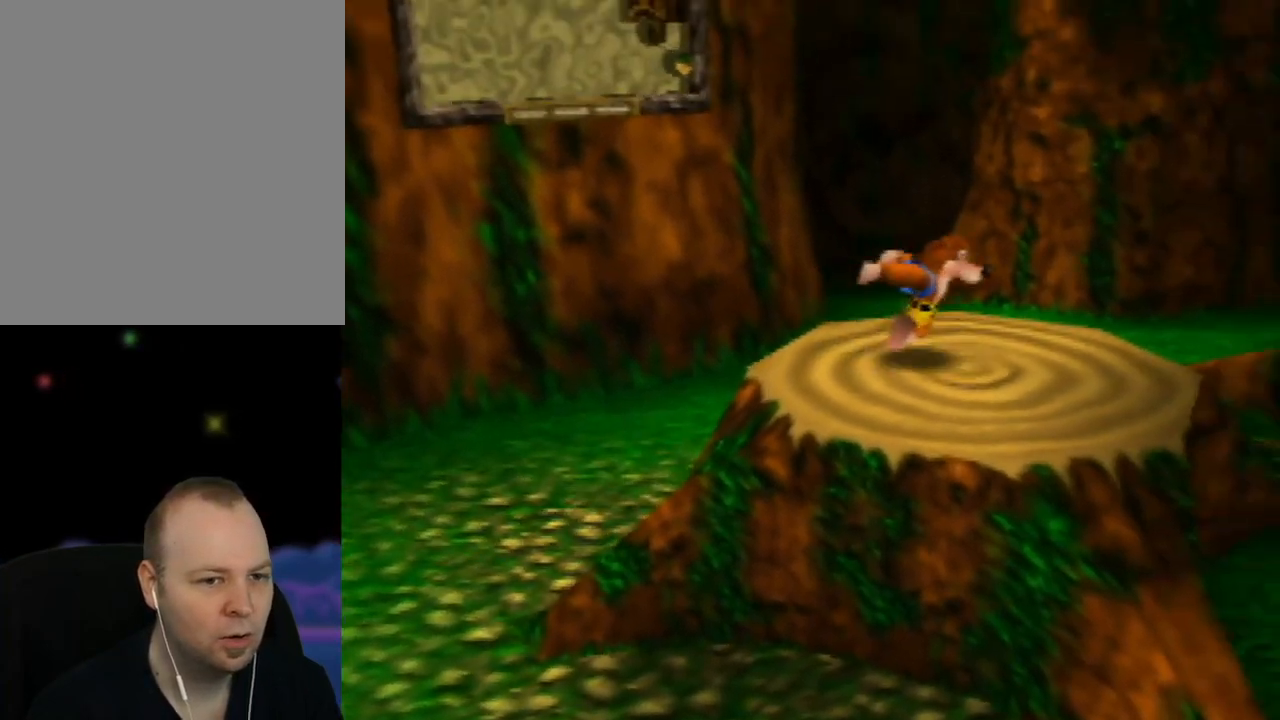
{"buttons": [], "left_stick": "left", "events": [[467, "left_stick", "left"]]}
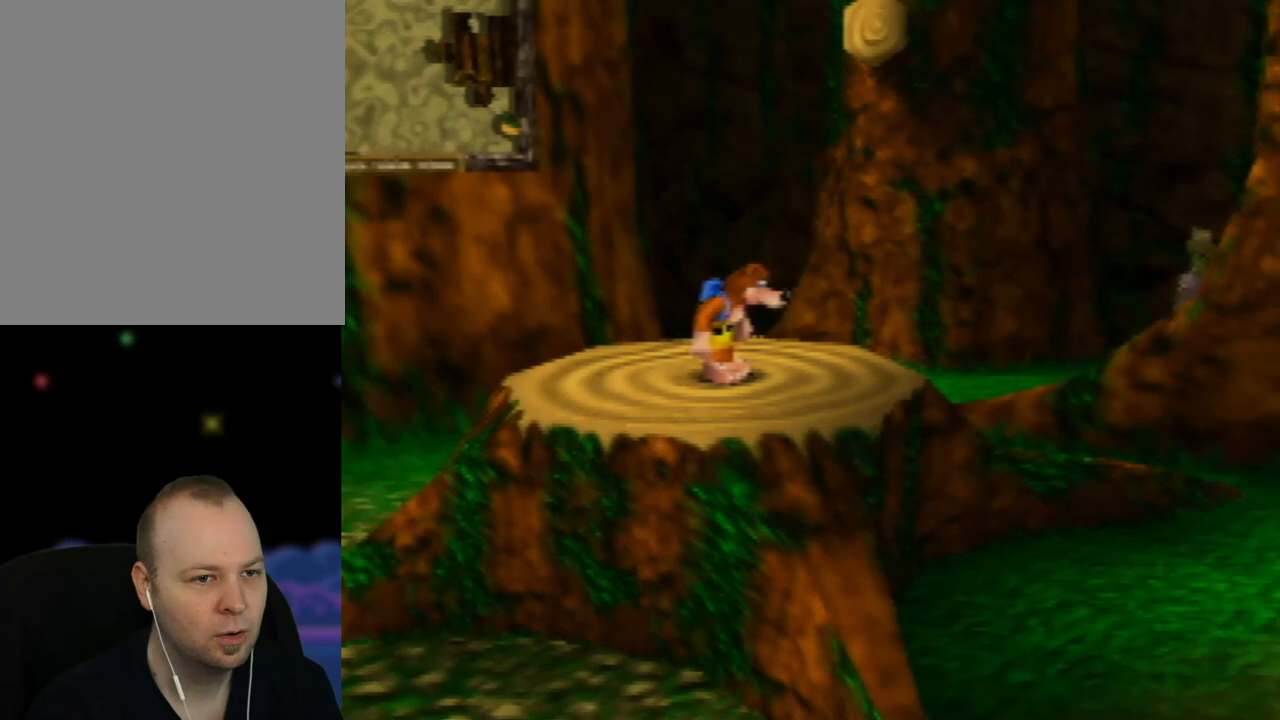
{"buttons": [], "left_stick": "center", "events": [[133, "left_stick", "center"]]}
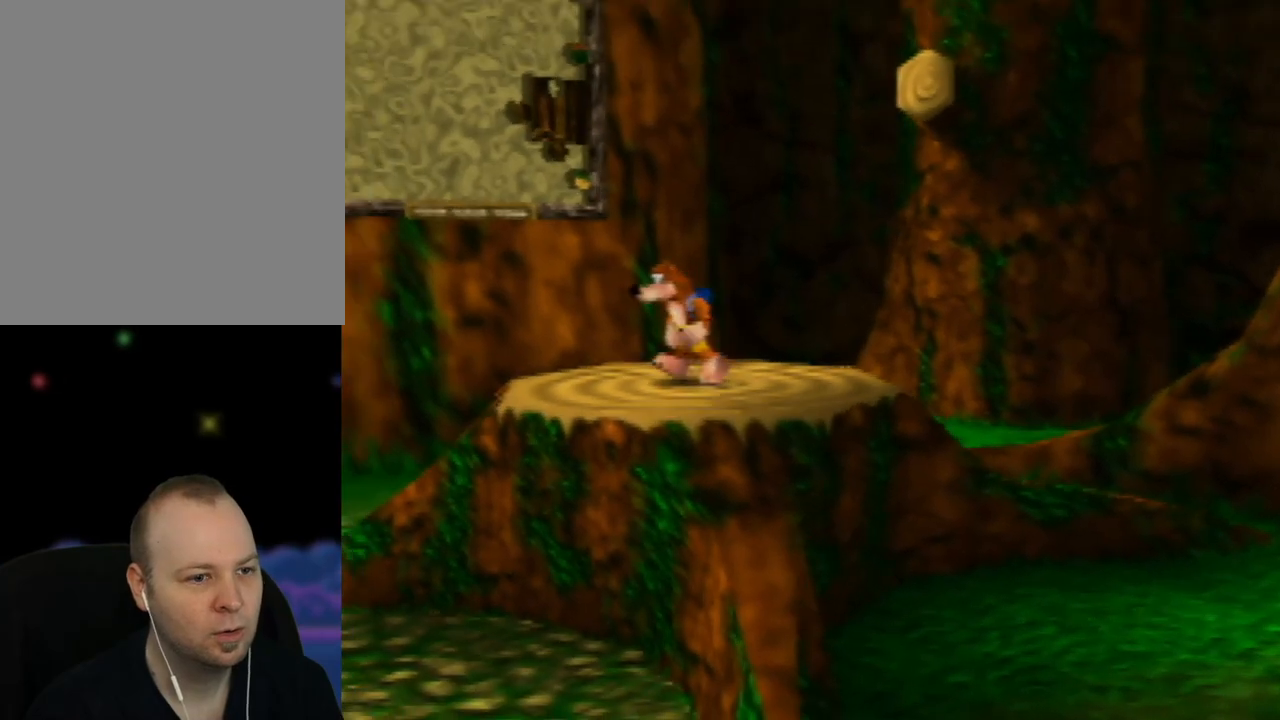
{"buttons": ["Z"], "left_stick": "center", "events": [[83, "left_stick", "up-left"], [200, "left_stick", "center"], [333, "Z", "down"]]}
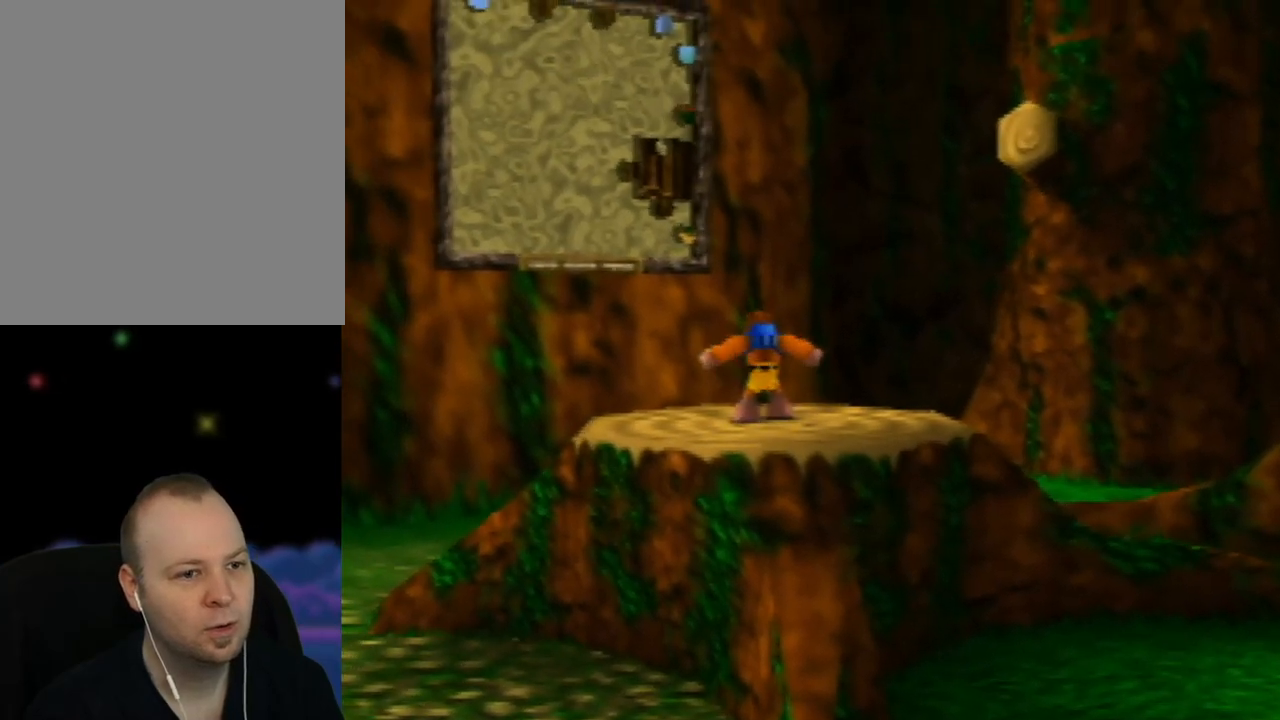
{"buttons": [], "left_stick": "center", "events": [[200, "Z", "up"]]}
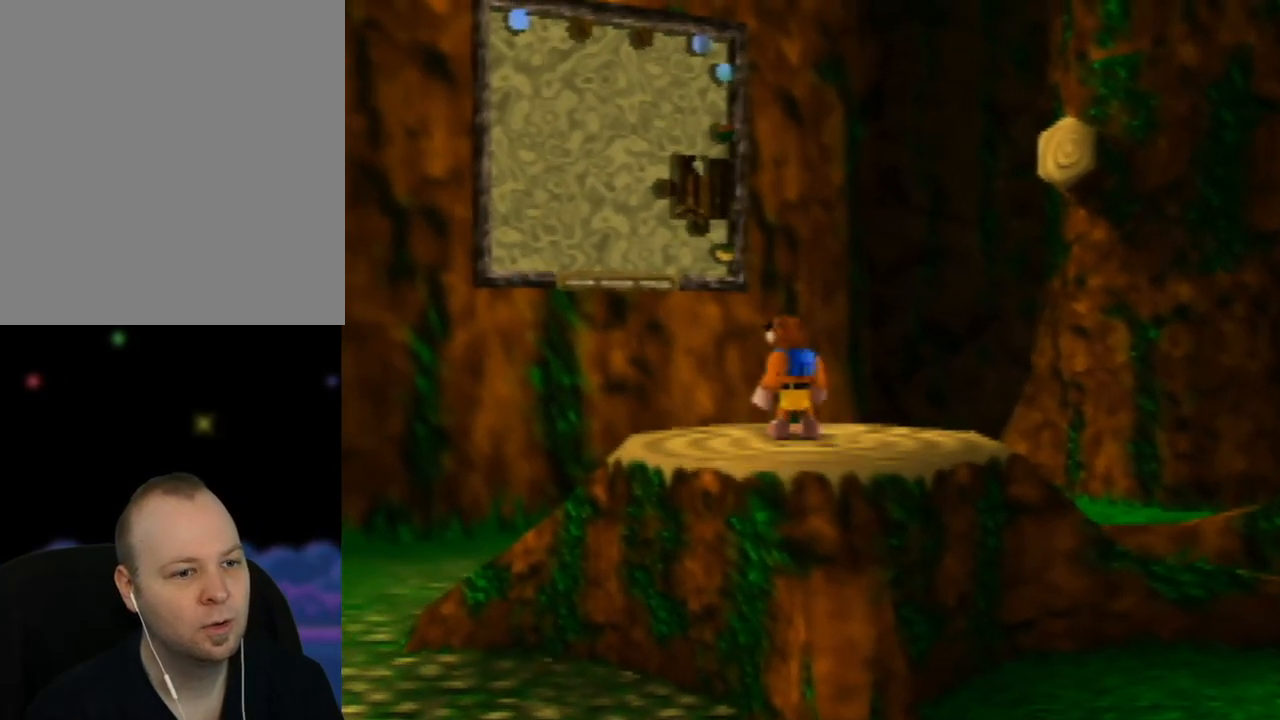
{"buttons": ["B"], "left_stick": "center", "events": [[400, "B", "down"]]}
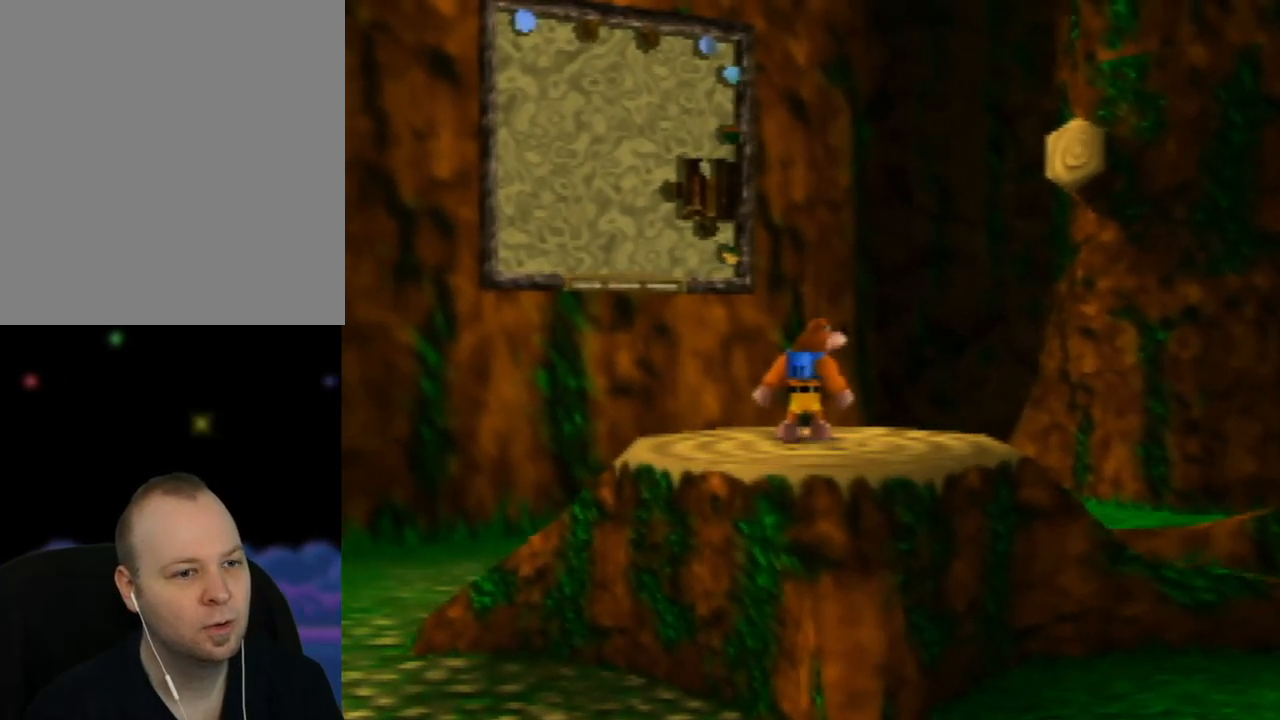
{"buttons": [], "left_stick": "center", "events": [[17, "B", "up"]]}
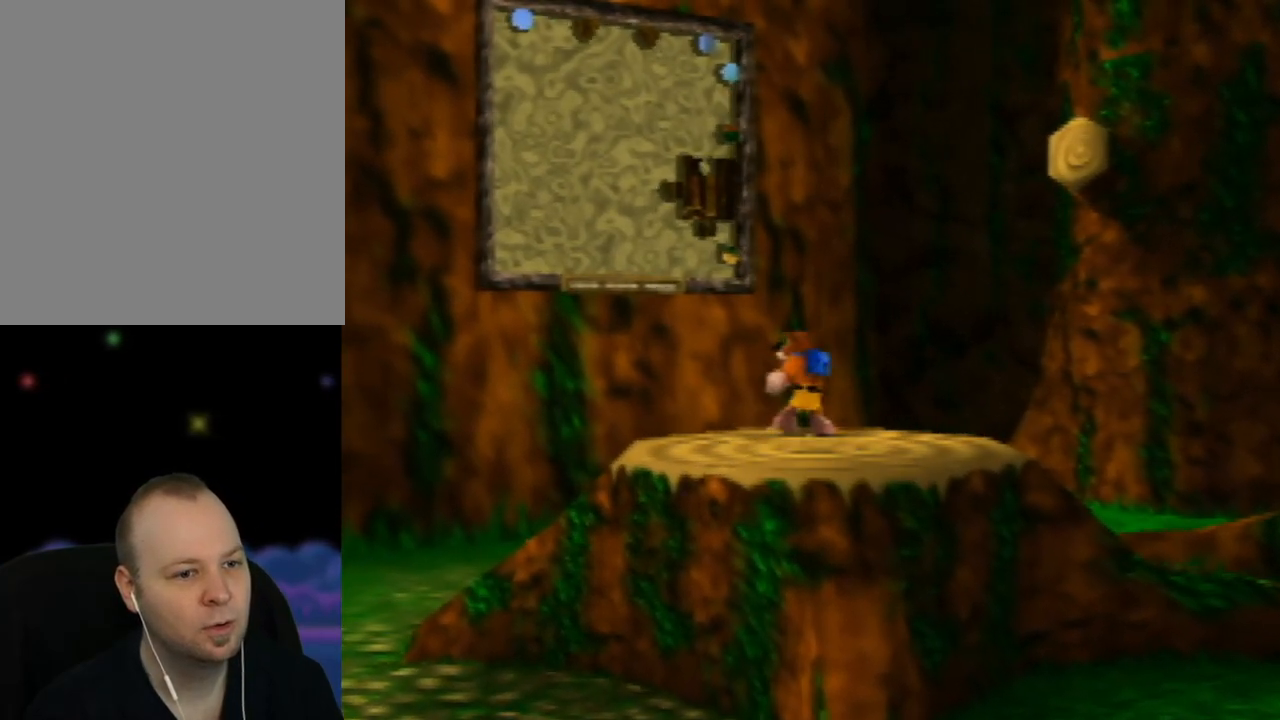
{"buttons": ["C_RIGHT"], "left_stick": "center", "events": [[383, "C_RIGHT", "down"]]}
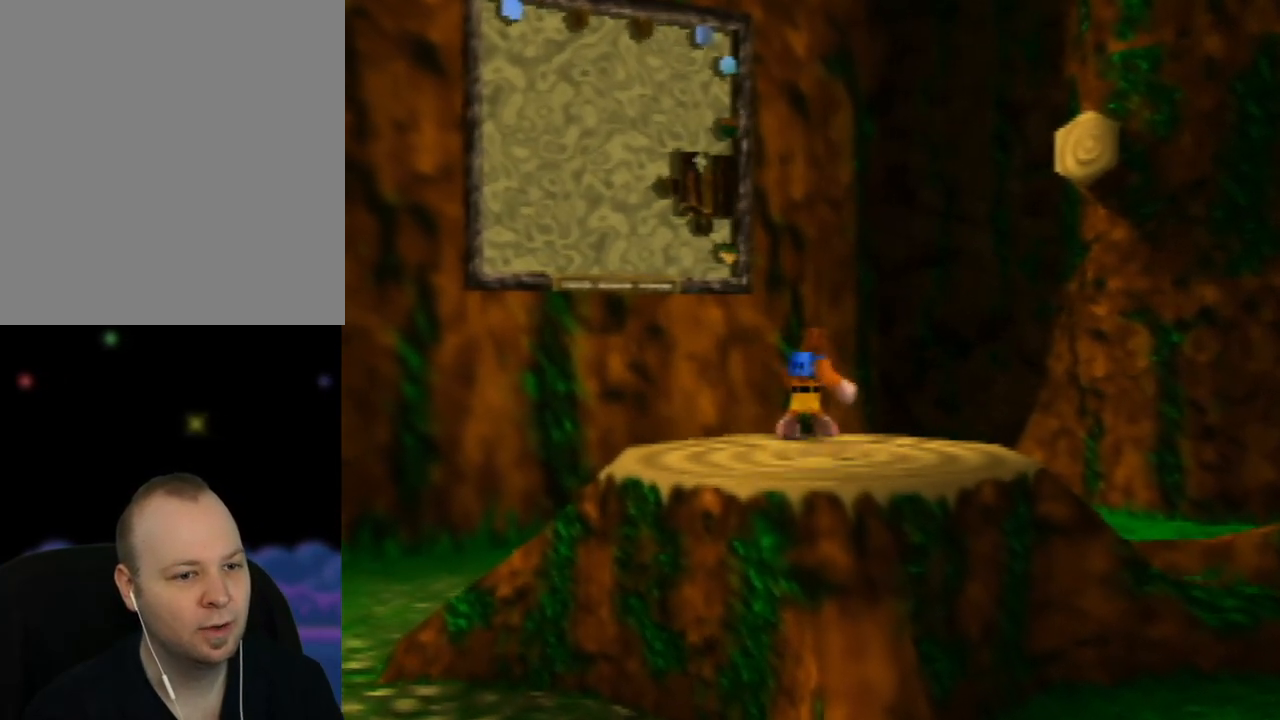
{"buttons": [], "left_stick": "down-left", "events": [[33, "C_RIGHT", "up"], [133, "C_RIGHT", "down"], [217, "C_RIGHT", "up"], [300, "C_RIGHT", "down"], [317, "left_stick", "down-left"], [433, "C_RIGHT", "up"]]}
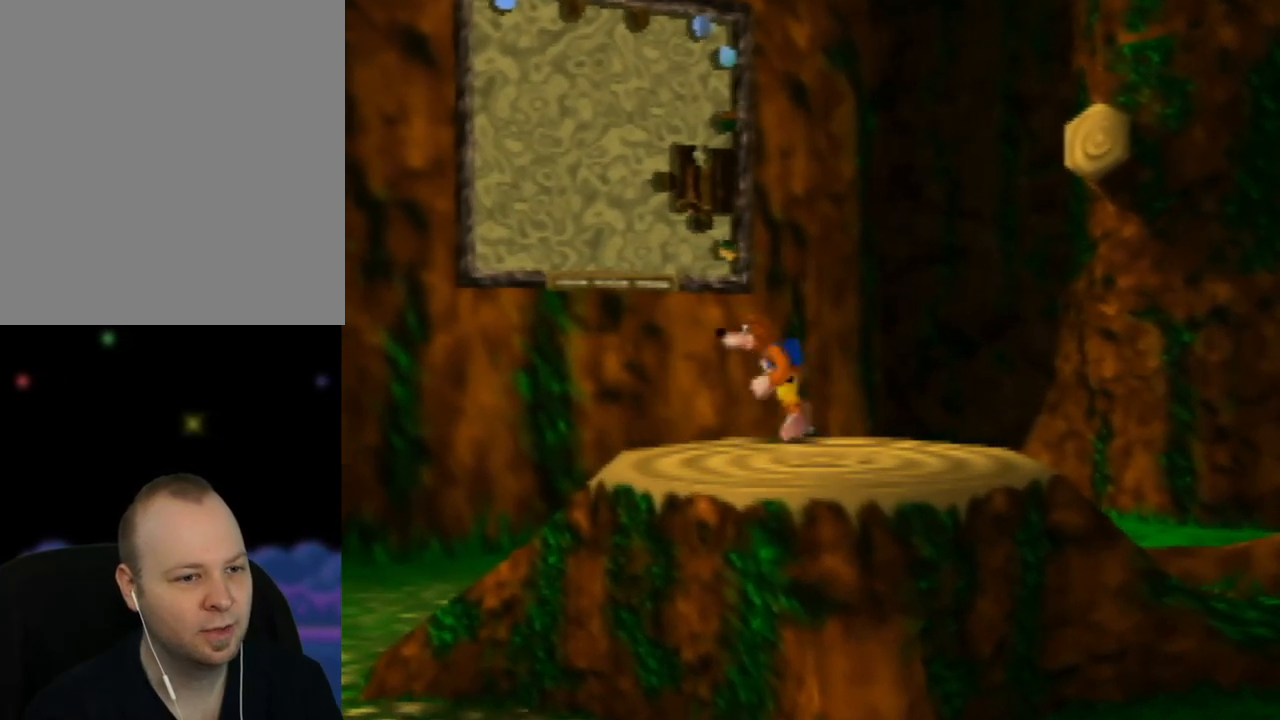
{"buttons": [], "left_stick": "down-left", "events": [[17, "C_RIGHT", "down"], [167, "C_RIGHT", "up"], [283, "C_RIGHT", "down"], [450, "C_RIGHT", "up"]]}
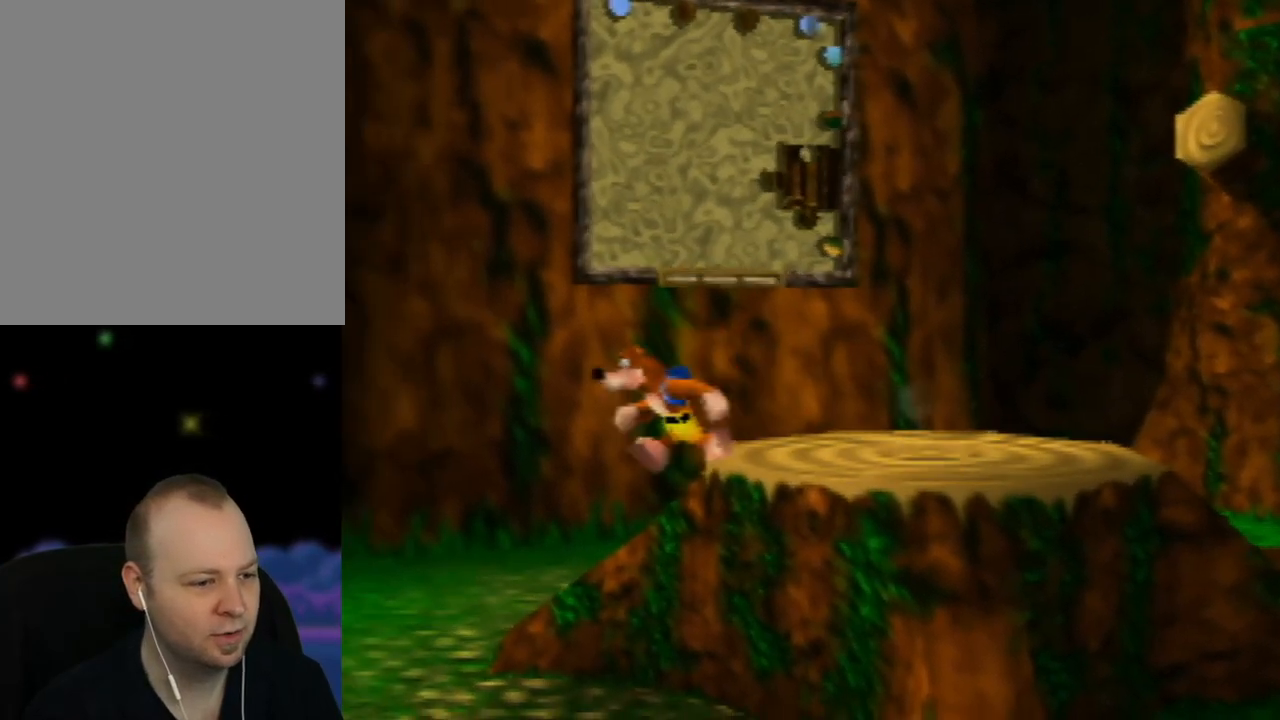
{"buttons": ["C_RIGHT"], "left_stick": "left", "events": [[67, "C_RIGHT", "down"], [200, "C_RIGHT", "up"], [417, "C_RIGHT", "down"], [500, "left_stick", "left"]]}
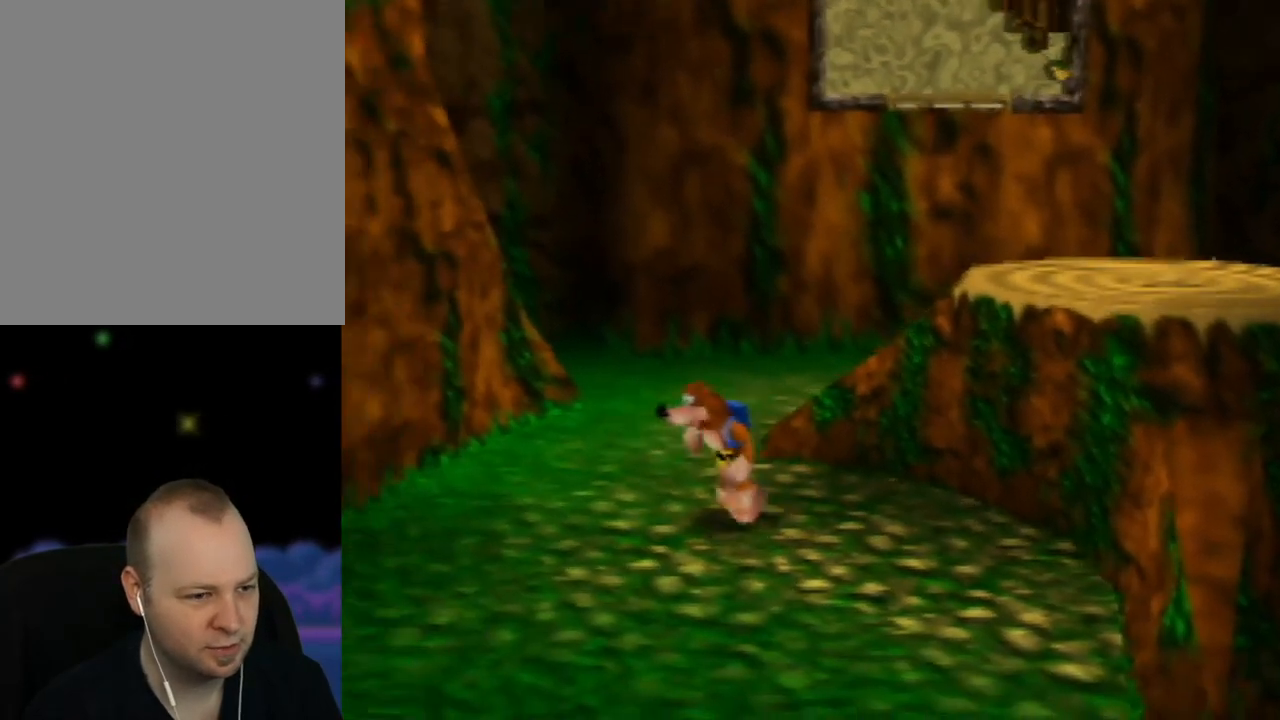
{"buttons": ["C_LEFT"], "left_stick": "down-left", "events": [[83, "C_RIGHT", "up"], [367, "left_stick", "down-left"], [417, "C_LEFT", "down"]]}
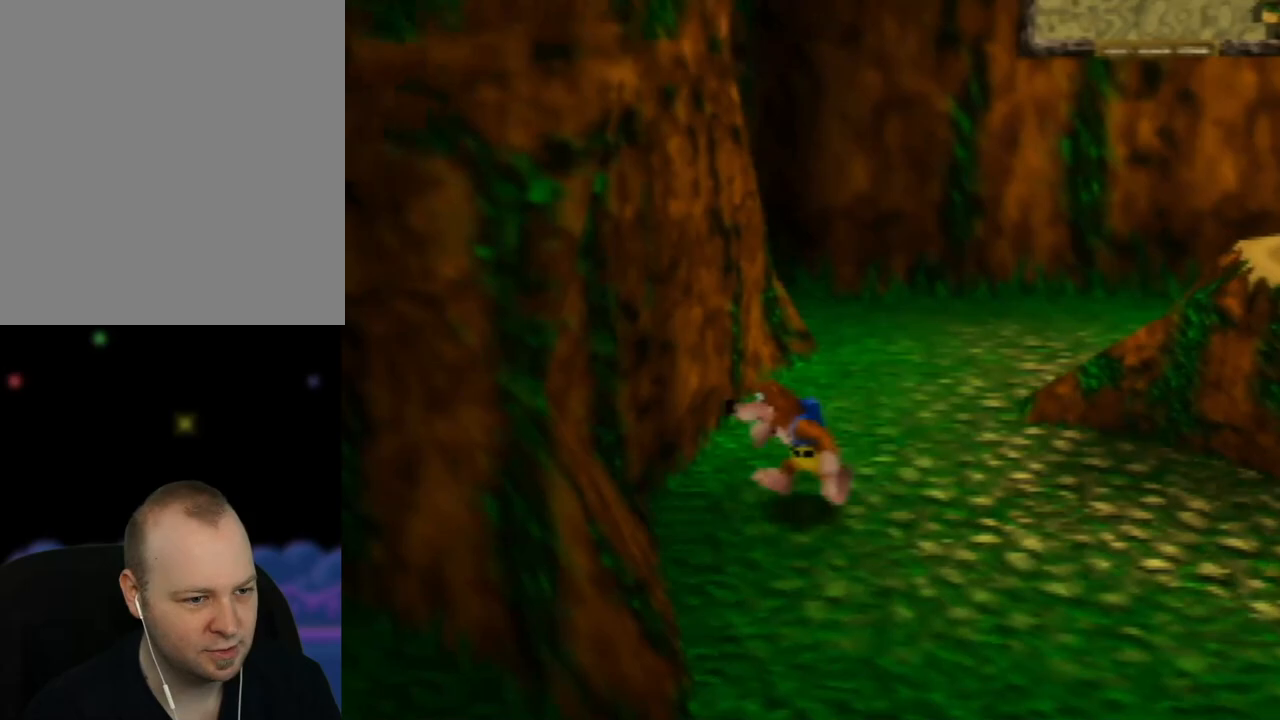
{"buttons": ["C_LEFT"], "left_stick": "down", "events": [[33, "left_stick", "down"], [83, "C_LEFT", "up"], [150, "left_stick", "down-right"], [183, "C_LEFT", "down"], [300, "C_LEFT", "up"], [367, "left_stick", "down"], [433, "C_LEFT", "down"]]}
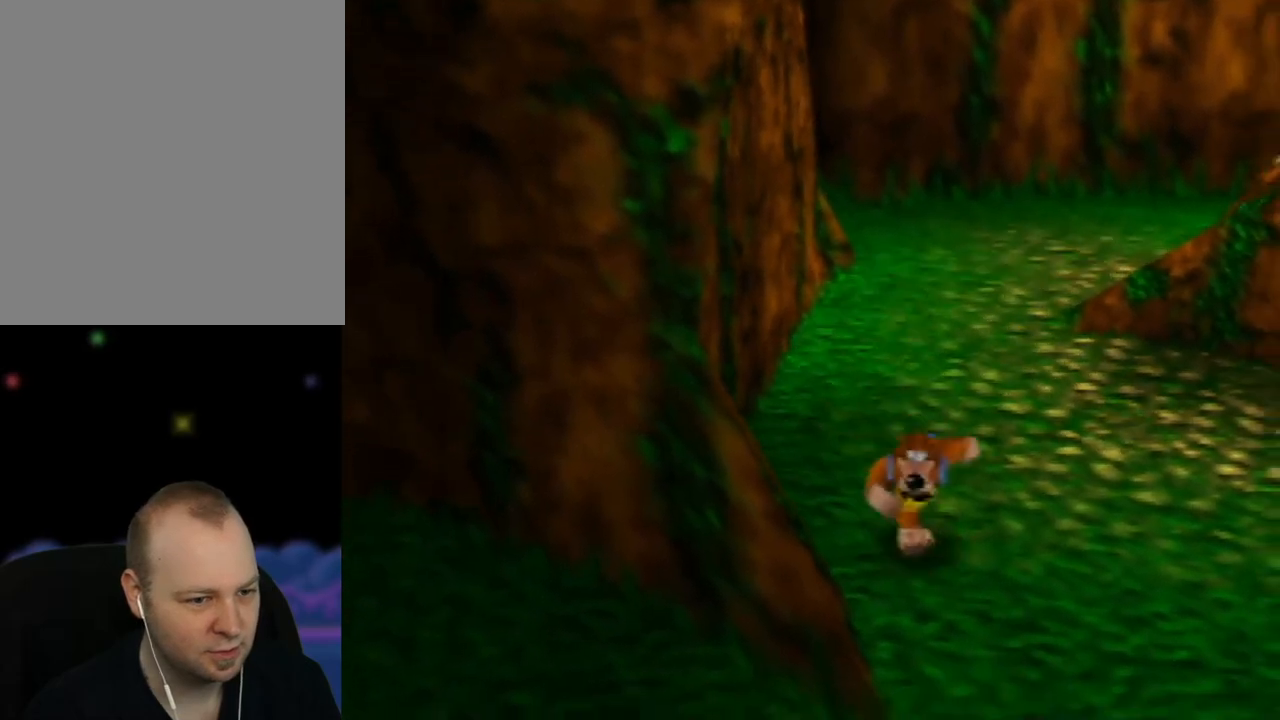
{"buttons": [], "left_stick": "down-left", "events": [[67, "left_stick", "down-left"], [100, "C_LEFT", "up"]]}